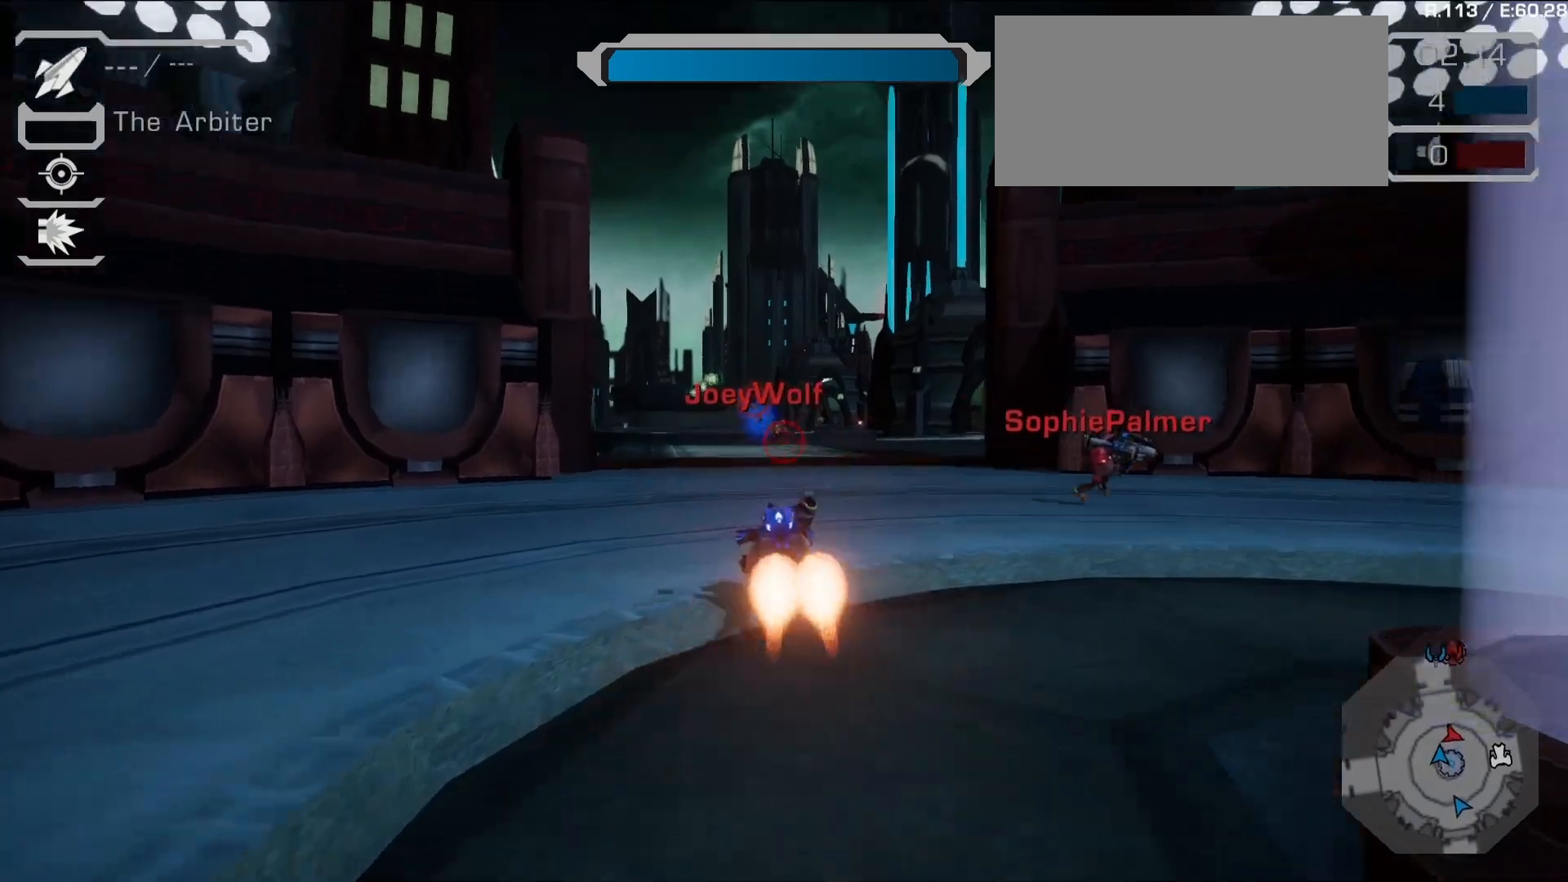
Gameplay with a controller (PlayStation layout); each line is a JSON object with the inputs held at the frame after it (dt_ms = milliseconds from this image to that frame). "events" lists button and stick changes between this image and that frame as [ms after this image, input, new state], when the widget could be followed in between. Not read: L3 R3 SELECT START.
{"dt_ms": 500, "buttons": ["TRIANGLE"], "left_stick": "center", "right_stick": "center", "events": [[17, "TRIANGLE", "up"], [33, "CIRCLE", "down"], [50, "CROSS", "up"], [83, "CIRCLE", "up"], [100, "L2", "up"], [100, "R1", "down"], [167, "R1", "up"], [250, "left_stick", "center"], [317, "TRIANGLE", "down"]]}
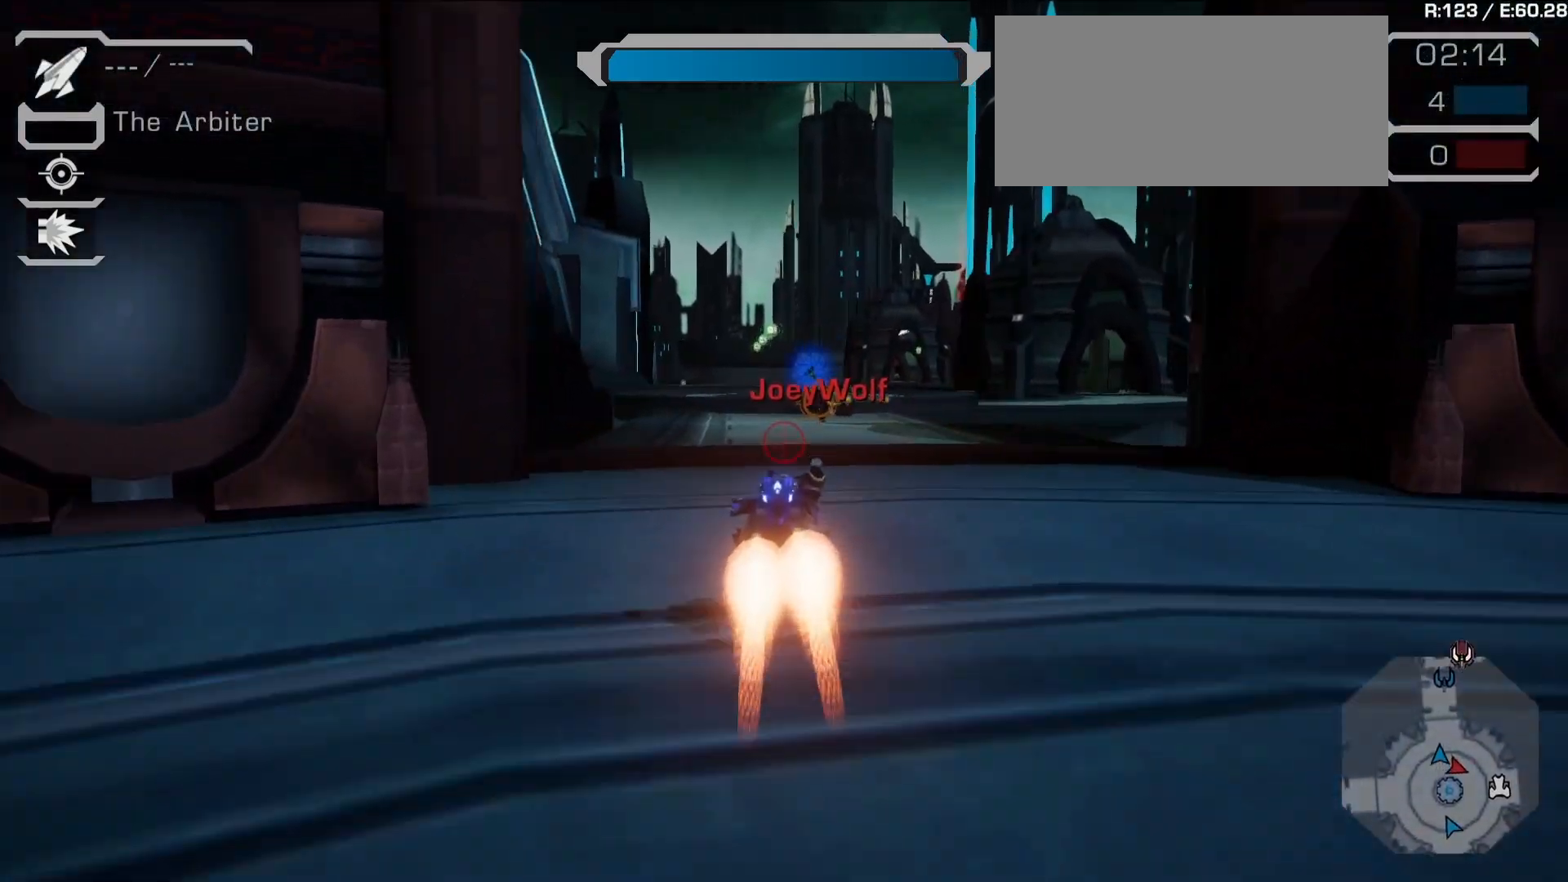
{"dt_ms": 500, "buttons": [], "left_stick": "center", "right_stick": "center", "events": [[233, "TRIANGLE", "up"], [333, "CROSS", "down"], [450, "CROSS", "up"]]}
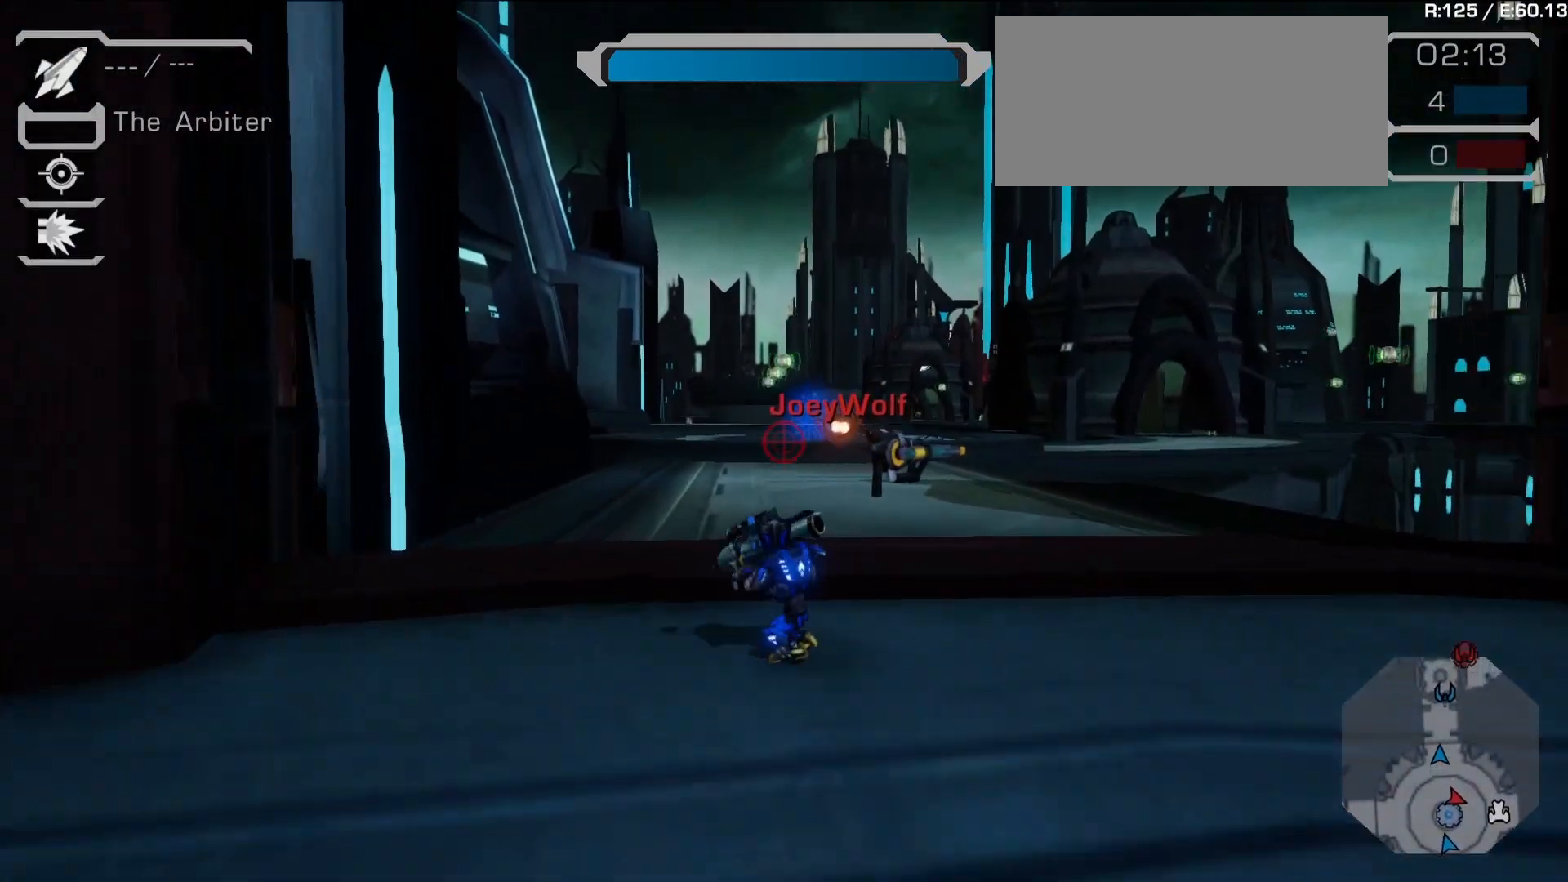
{"dt_ms": 500, "buttons": ["CROSS"], "left_stick": "center", "right_stick": "center", "events": [[50, "R1", "down"], [83, "right_stick", "right"], [200, "R1", "up"], [200, "right_stick", "center"], [450, "CROSS", "down"]]}
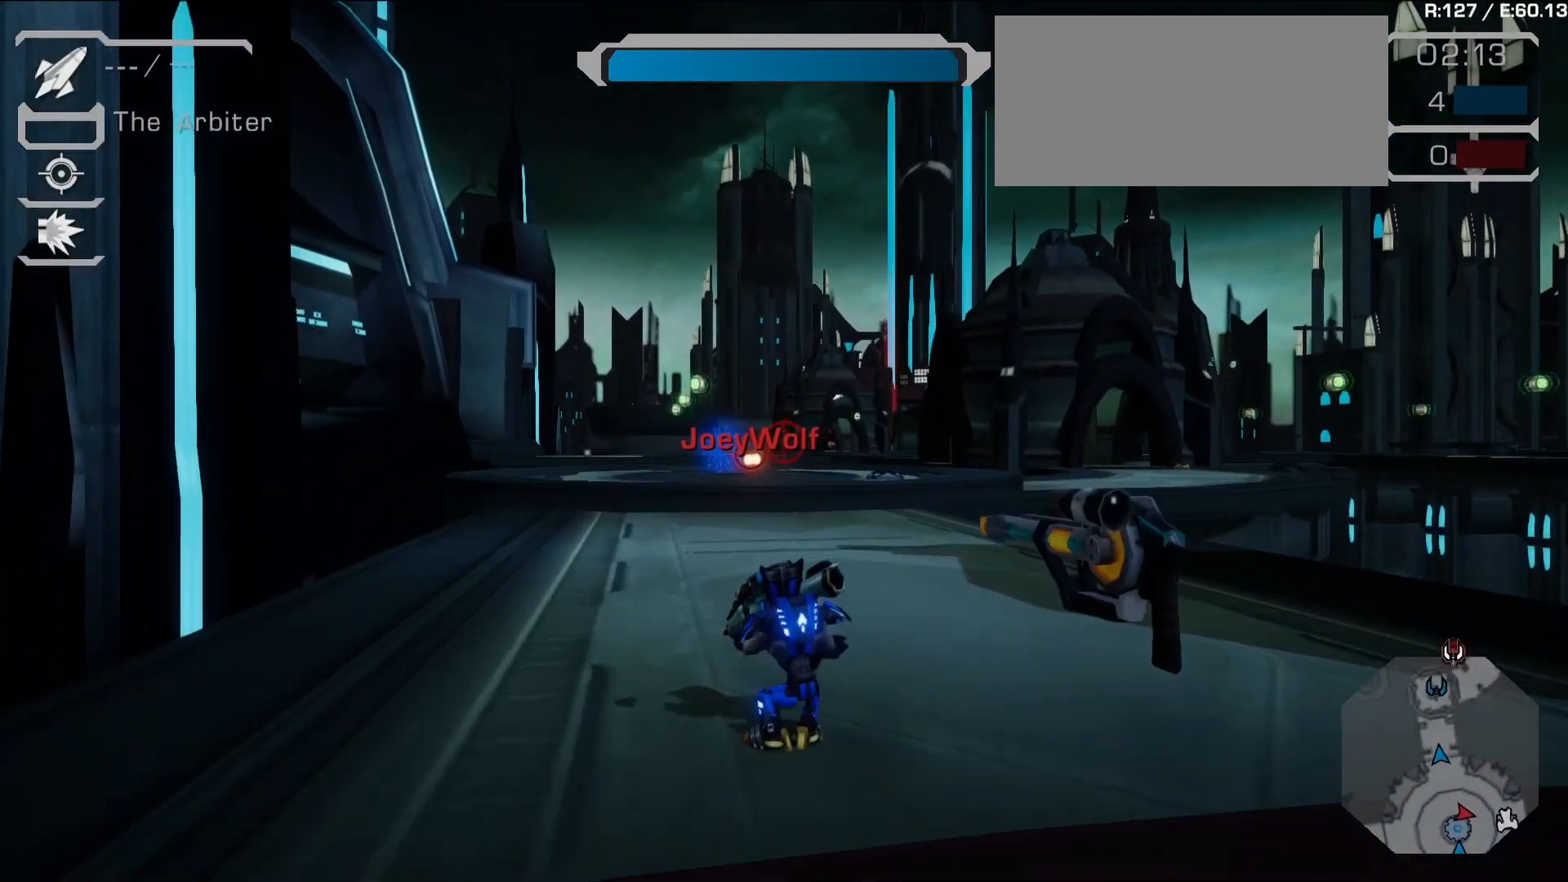
{"dt_ms": 500, "buttons": [], "left_stick": "up-left", "right_stick": "center", "events": [[33, "left_stick", "up-left"], [50, "R1", "down"], [83, "CROSS", "up"], [200, "R1", "up"], [350, "TRIANGLE", "down"], [467, "TRIANGLE", "up"]]}
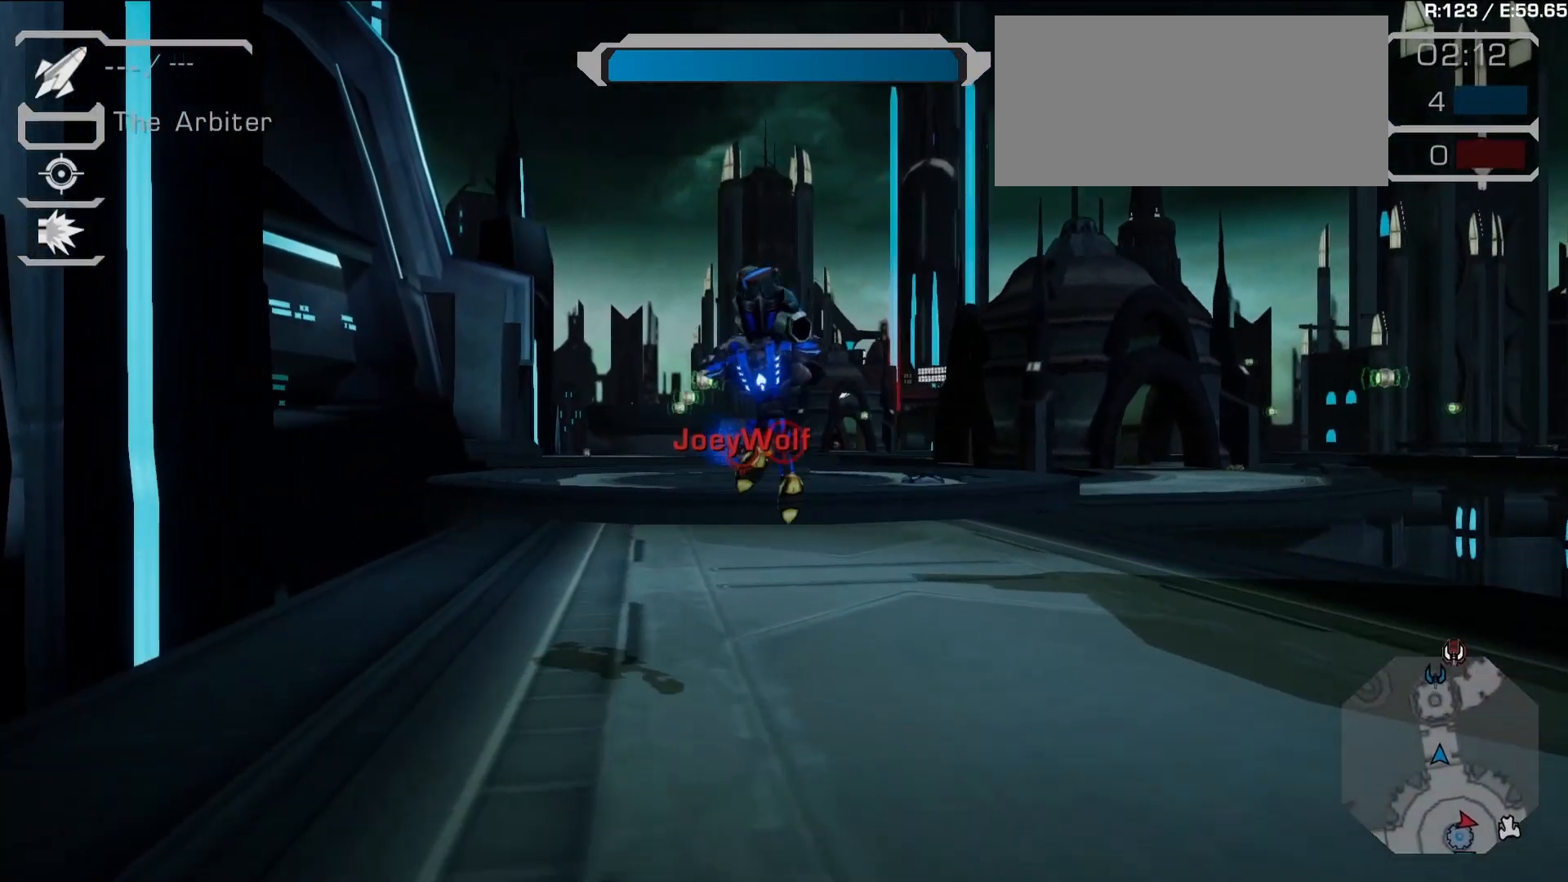
{"dt_ms": 500, "buttons": ["L2"], "left_stick": "up-left", "right_stick": "center", "events": [[83, "left_stick", "up"], [117, "L2", "down"], [200, "L2", "up"], [250, "L2", "down"], [367, "L2", "up"], [383, "L2", "down"], [467, "left_stick", "up-left"]]}
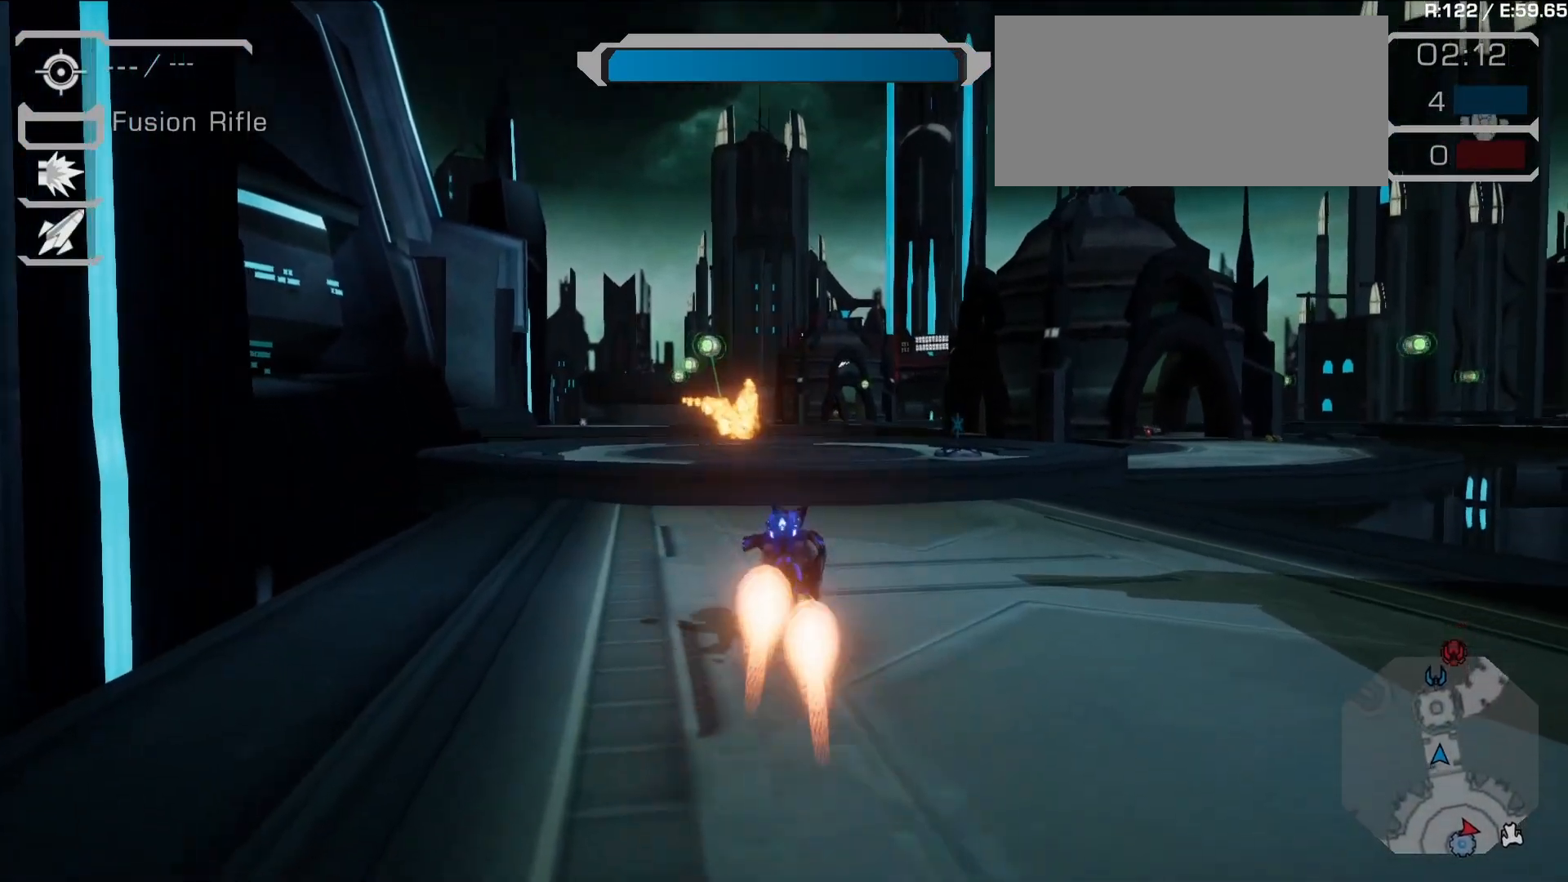
{"dt_ms": 500, "buttons": ["L2"], "left_stick": "up", "right_stick": "center", "events": [[383, "left_stick", "up"]]}
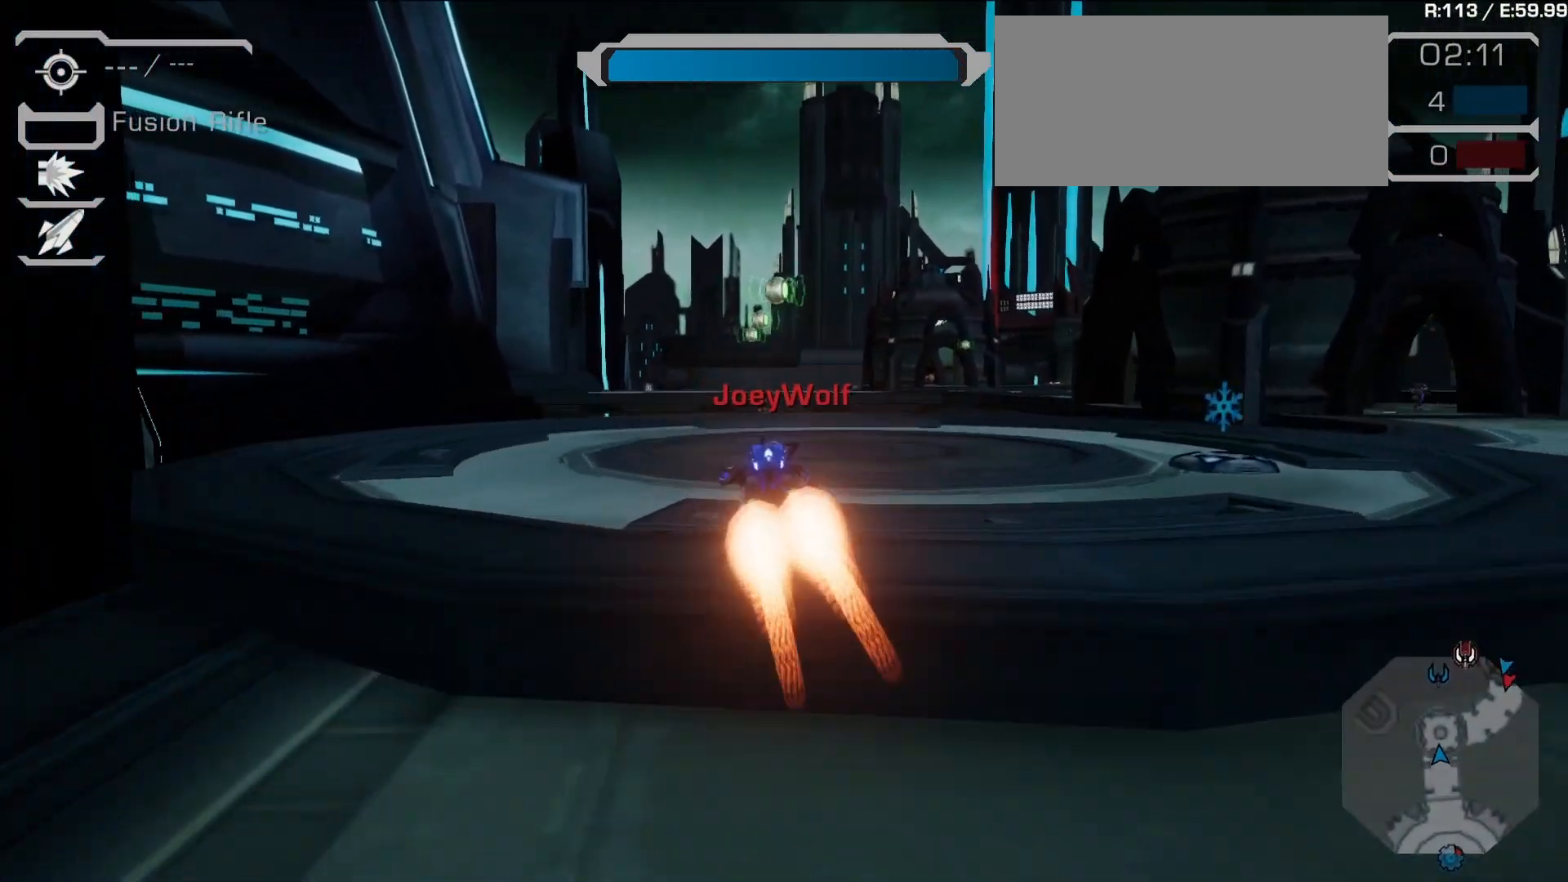
{"dt_ms": 500, "buttons": [], "left_stick": "up", "right_stick": "center", "events": [[167, "L2", "up"], [283, "left_stick", "center"], [450, "left_stick", "up"]]}
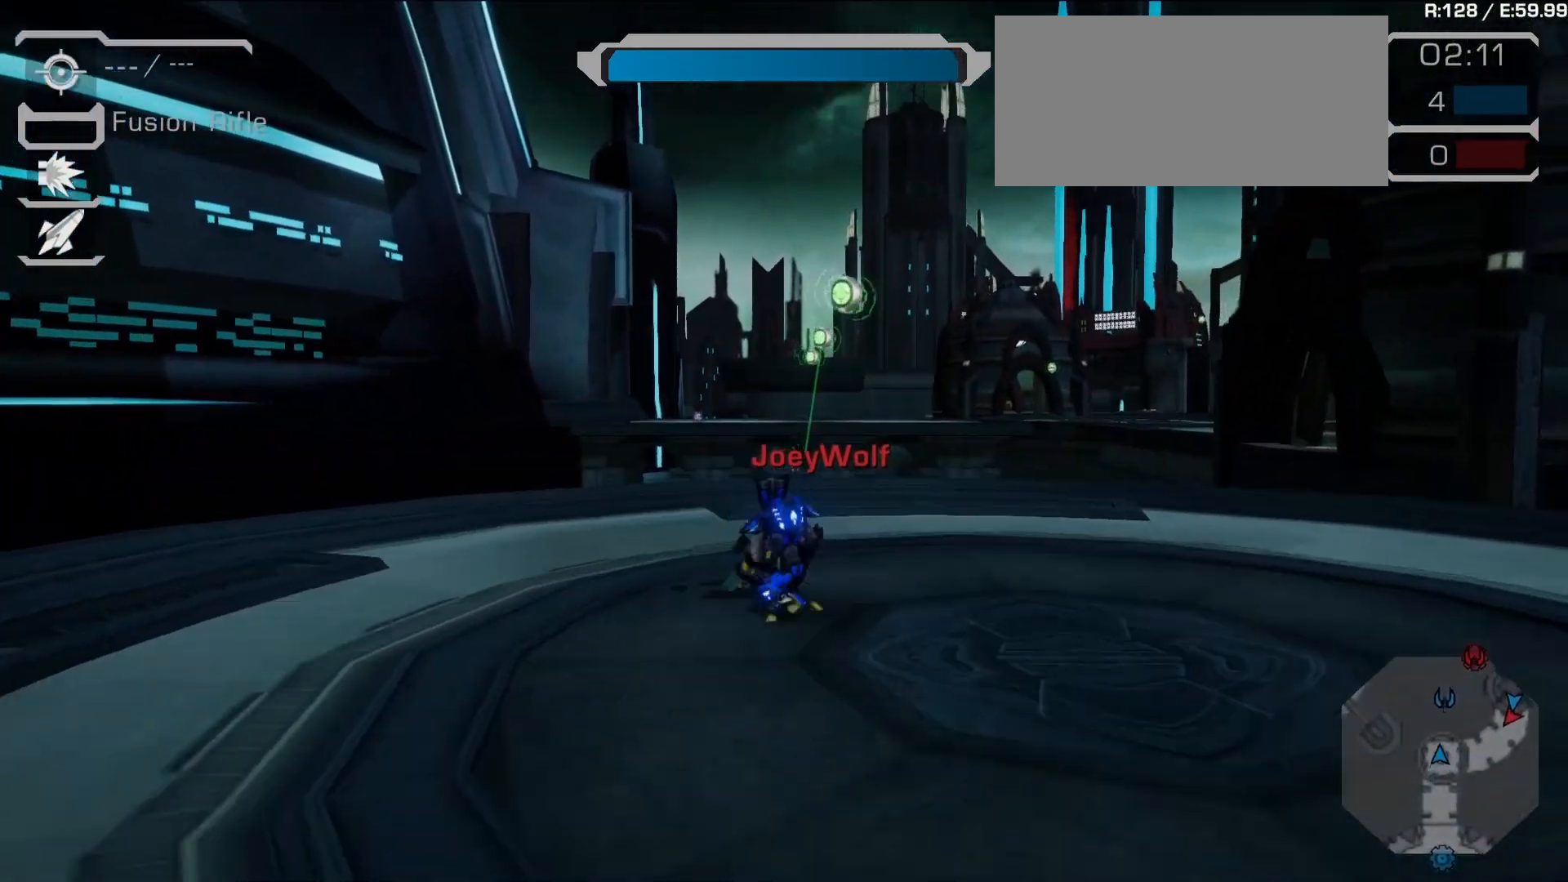
{"dt_ms": 500, "buttons": ["L2"], "left_stick": "center", "right_stick": "center", "events": [[217, "left_stick", "center"], [267, "right_stick", "down-right"], [333, "L2", "down"], [350, "right_stick", "center"]]}
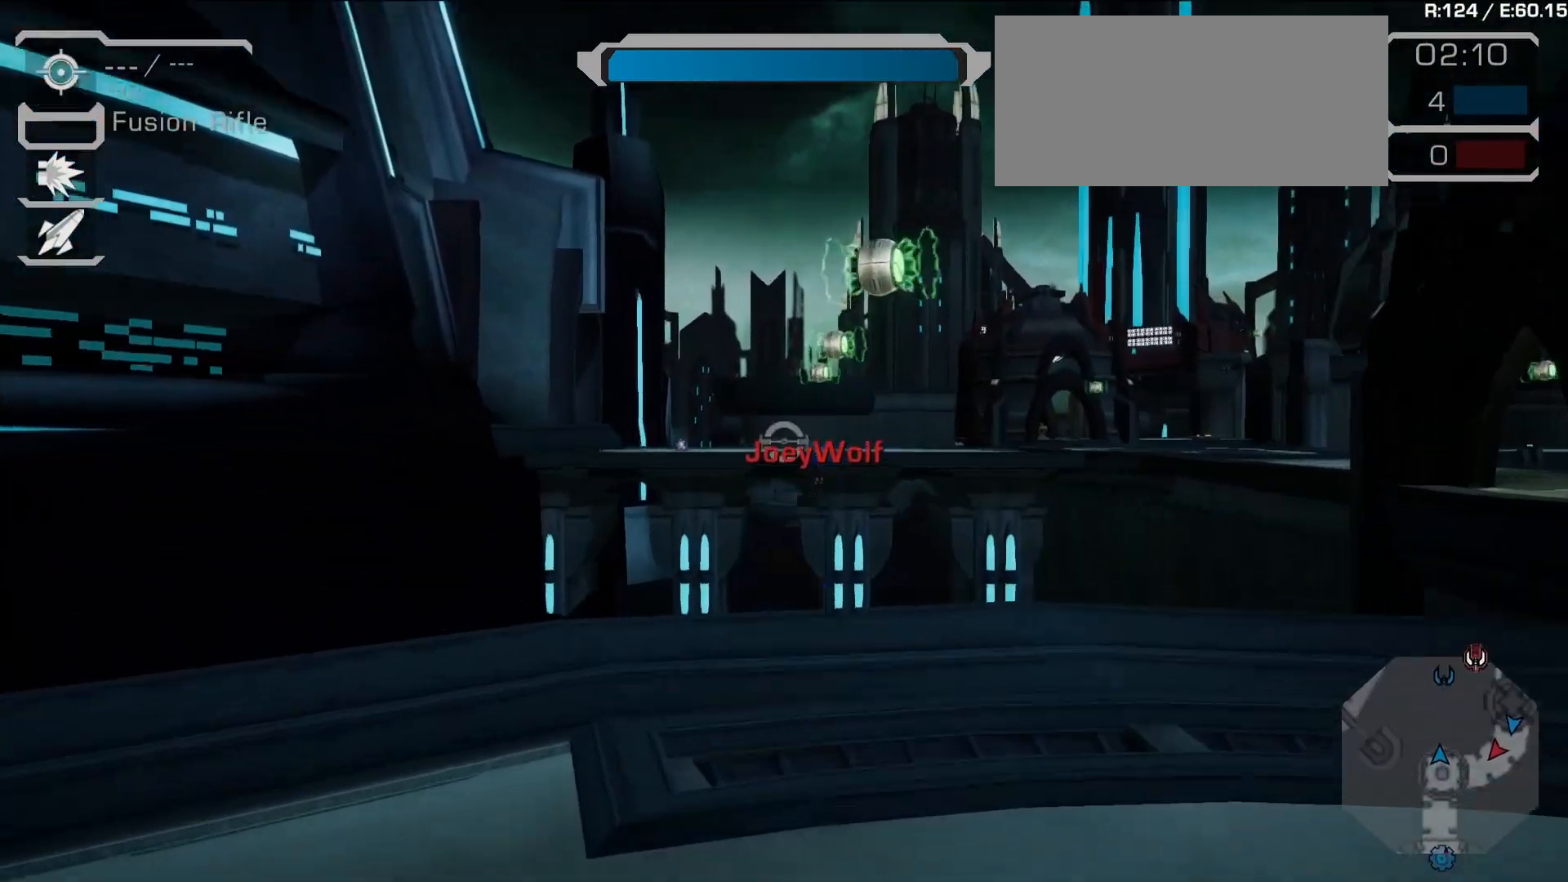
{"dt_ms": 500, "buttons": ["L2"], "left_stick": "center", "right_stick": "center", "events": [[83, "right_stick", "right"], [100, "left_stick", "up"], [217, "right_stick", "center"], [350, "left_stick", "center"]]}
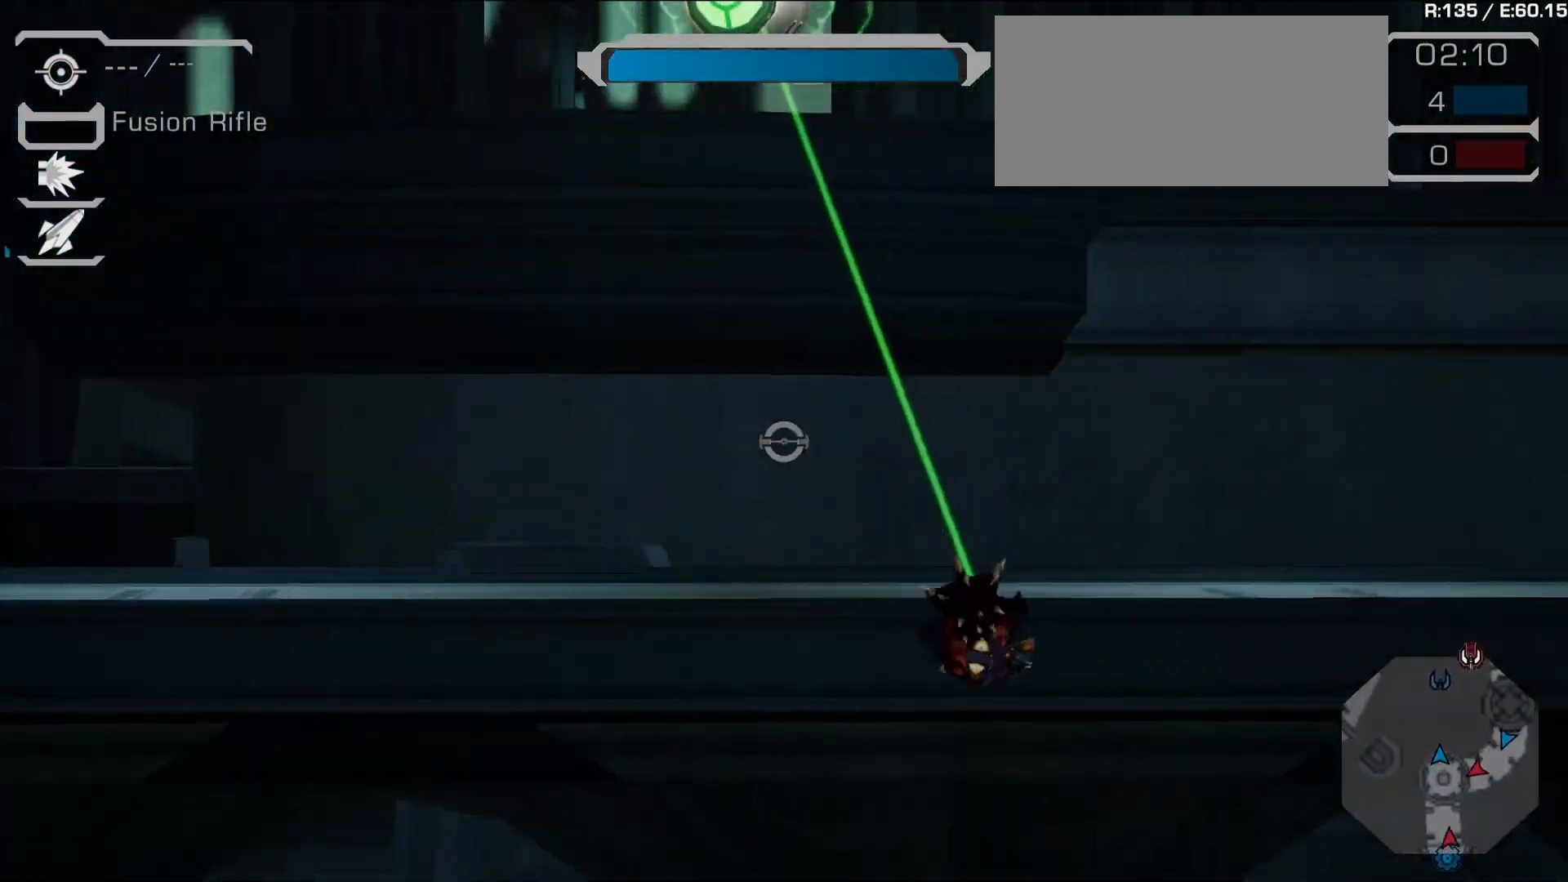
{"dt_ms": 500, "buttons": ["L2"], "left_stick": "center", "right_stick": "left", "events": [[17, "right_stick", "down-left"], [117, "right_stick", "down-right"], [283, "right_stick", "center"], [483, "right_stick", "left"]]}
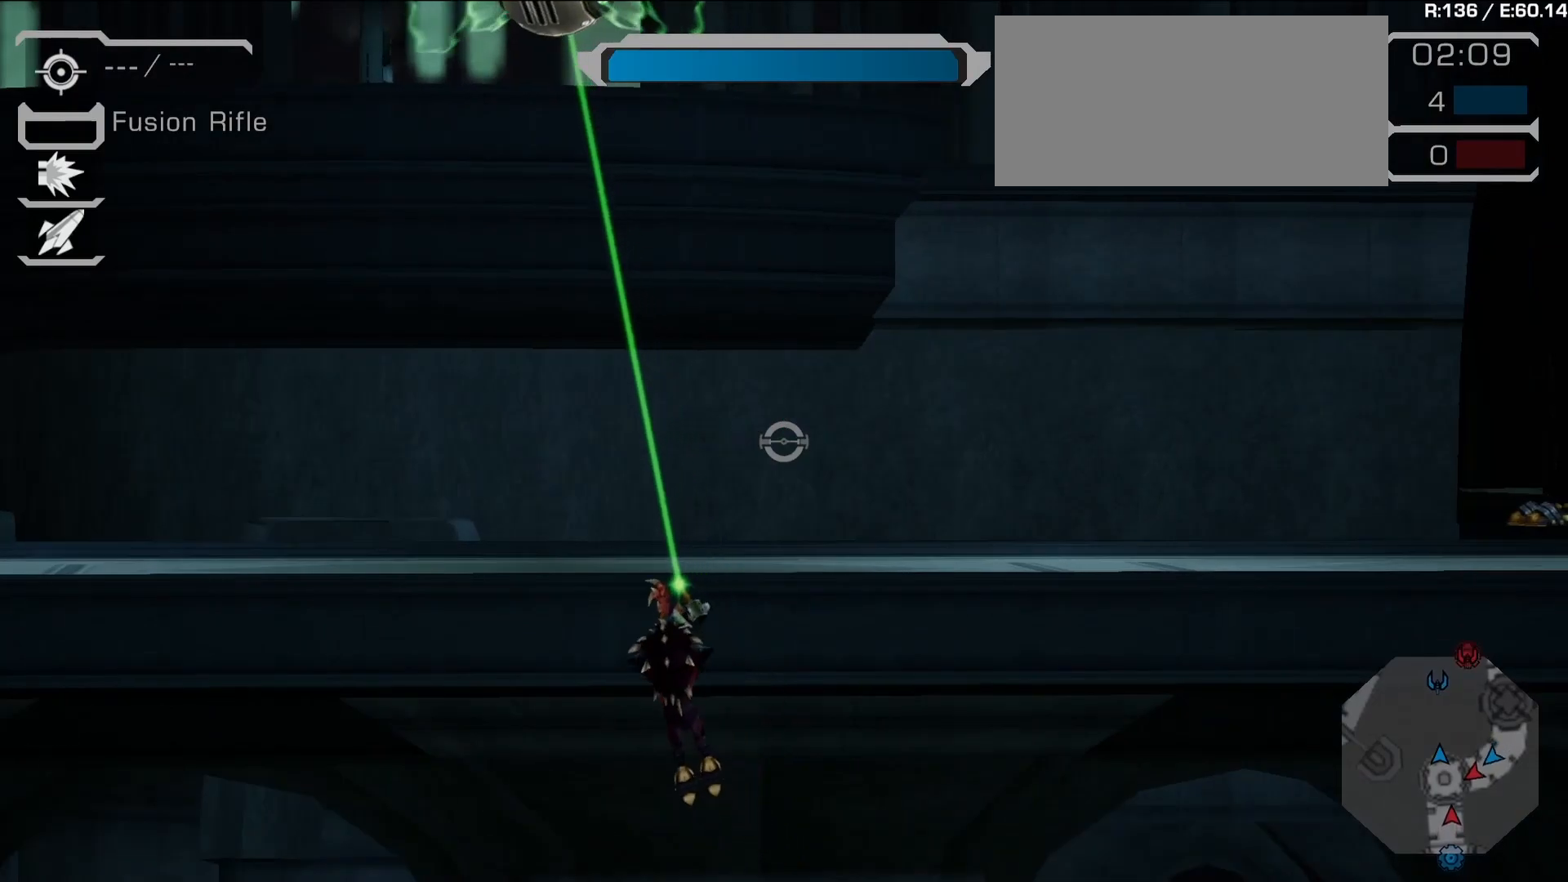
{"dt_ms": 500, "buttons": [], "left_stick": "center", "right_stick": "left", "events": [[250, "right_stick", "center"], [450, "L2", "up"], [483, "right_stick", "left"]]}
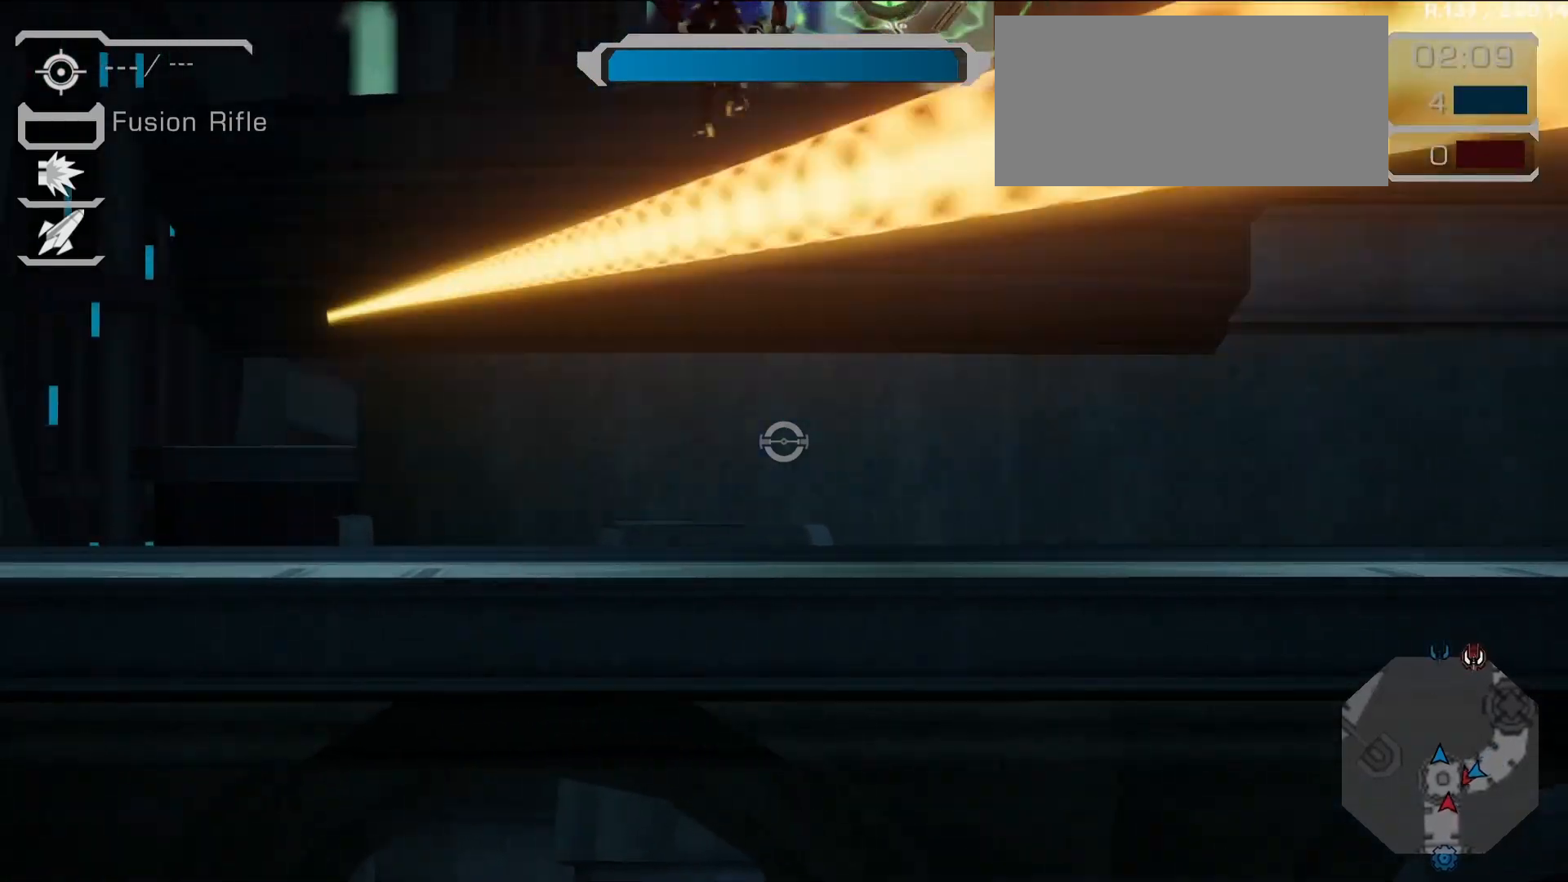
{"dt_ms": 500, "buttons": ["L2"], "left_stick": "center", "right_stick": "center", "events": [[83, "right_stick", "center"], [333, "right_stick", "down-left"], [483, "L2", "down"], [483, "right_stick", "center"]]}
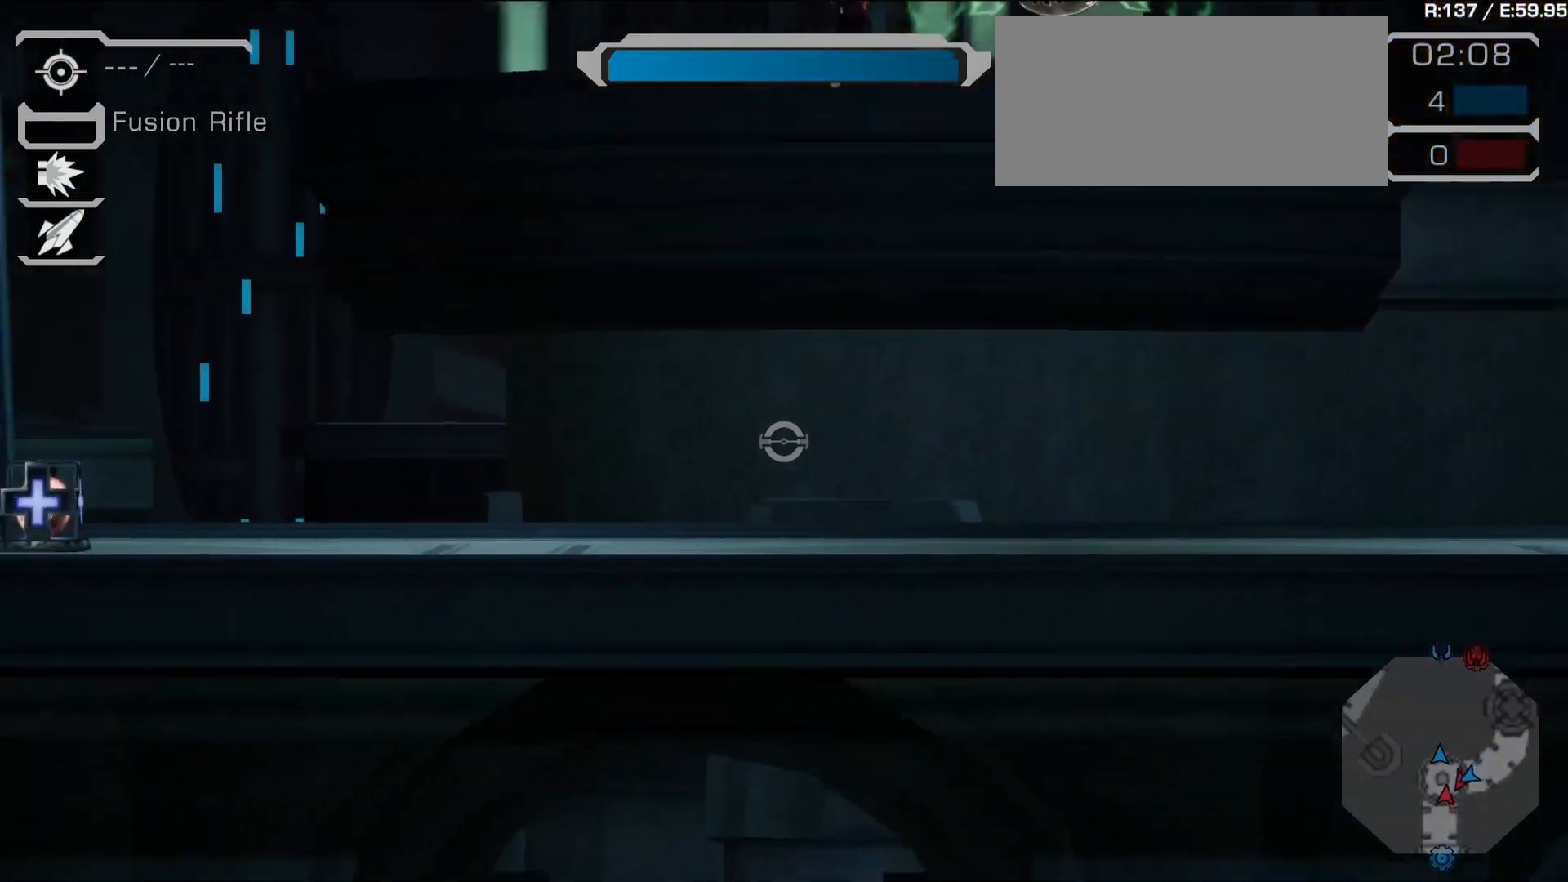
{"dt_ms": 500, "buttons": ["L2", "R1"], "left_stick": "center", "right_stick": "center", "events": [[150, "right_stick", "right"], [450, "right_stick", "center"], [500, "R1", "down"]]}
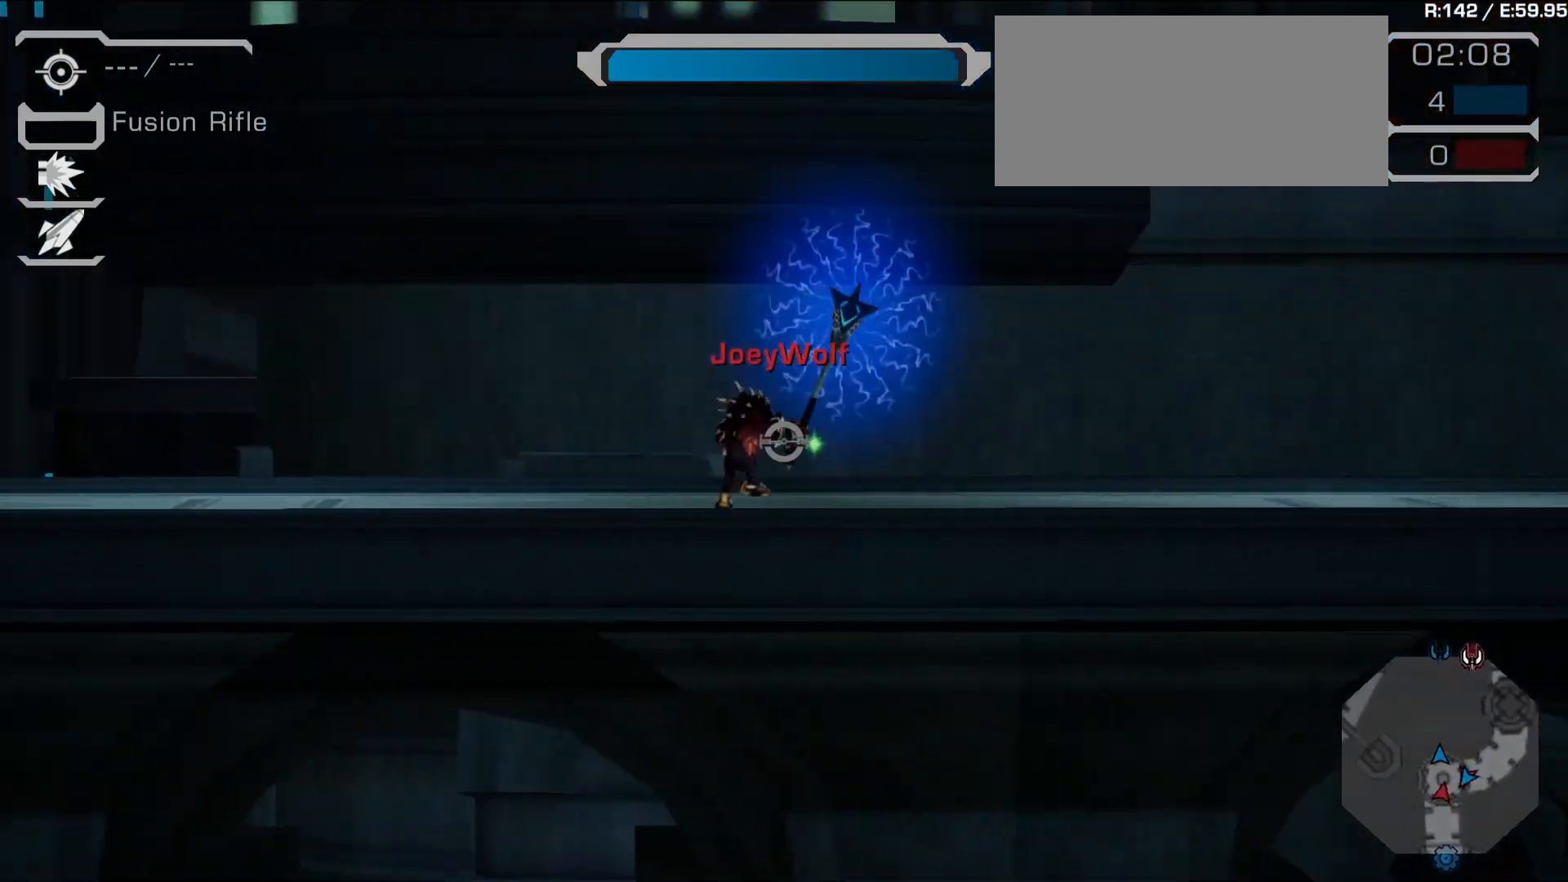
{"dt_ms": 500, "buttons": ["L2"], "left_stick": "center", "right_stick": "right", "events": [[133, "R1", "up"], [300, "right_stick", "right"]]}
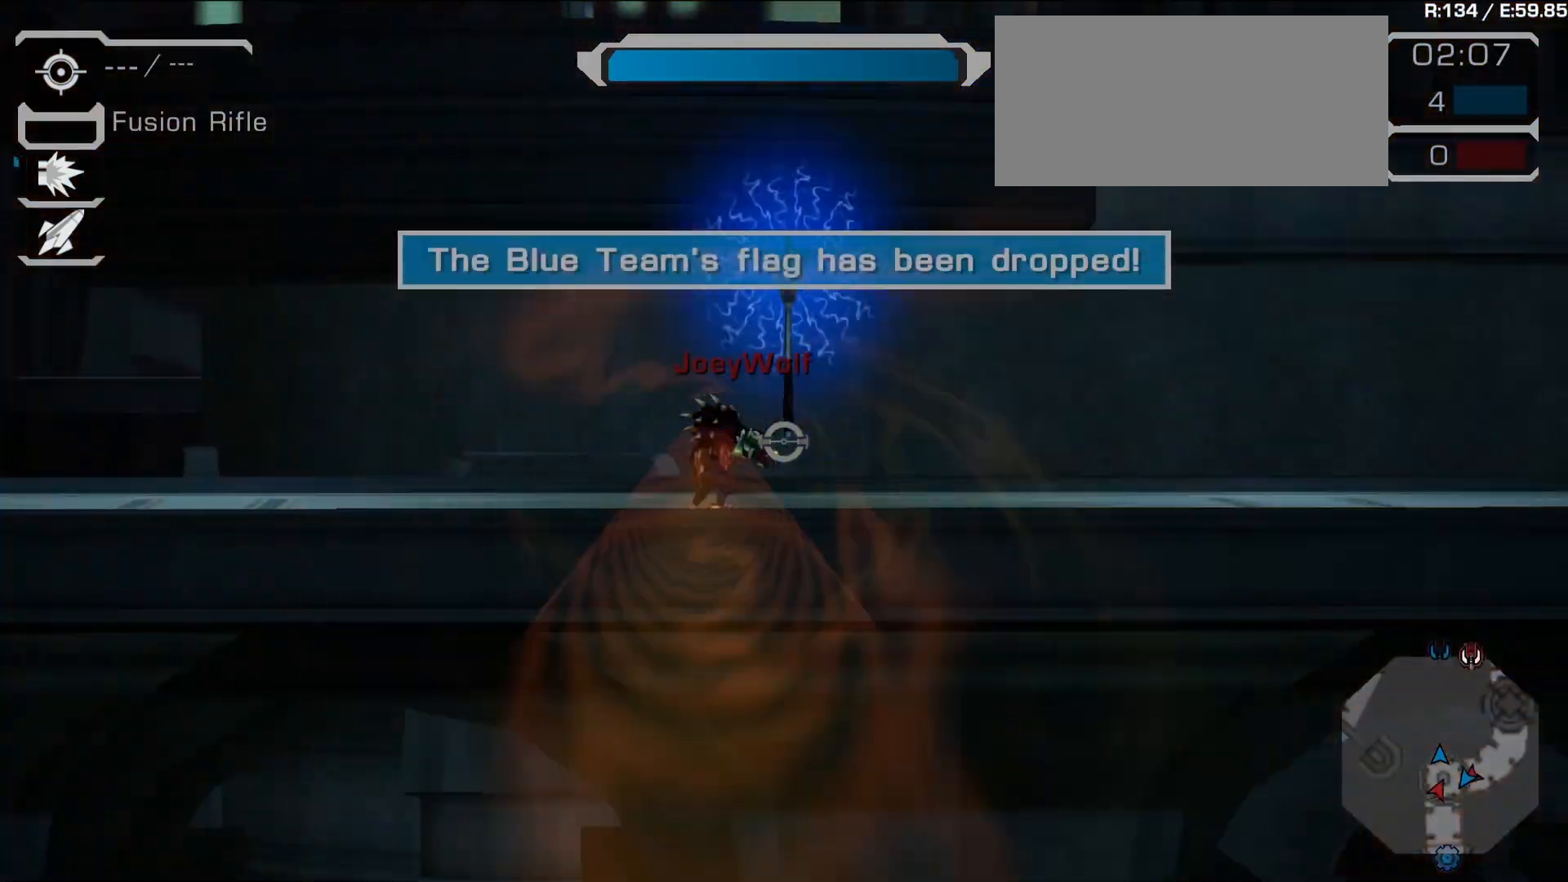
{"dt_ms": 1000, "buttons": [], "left_stick": "up-right", "right_stick": "center"}
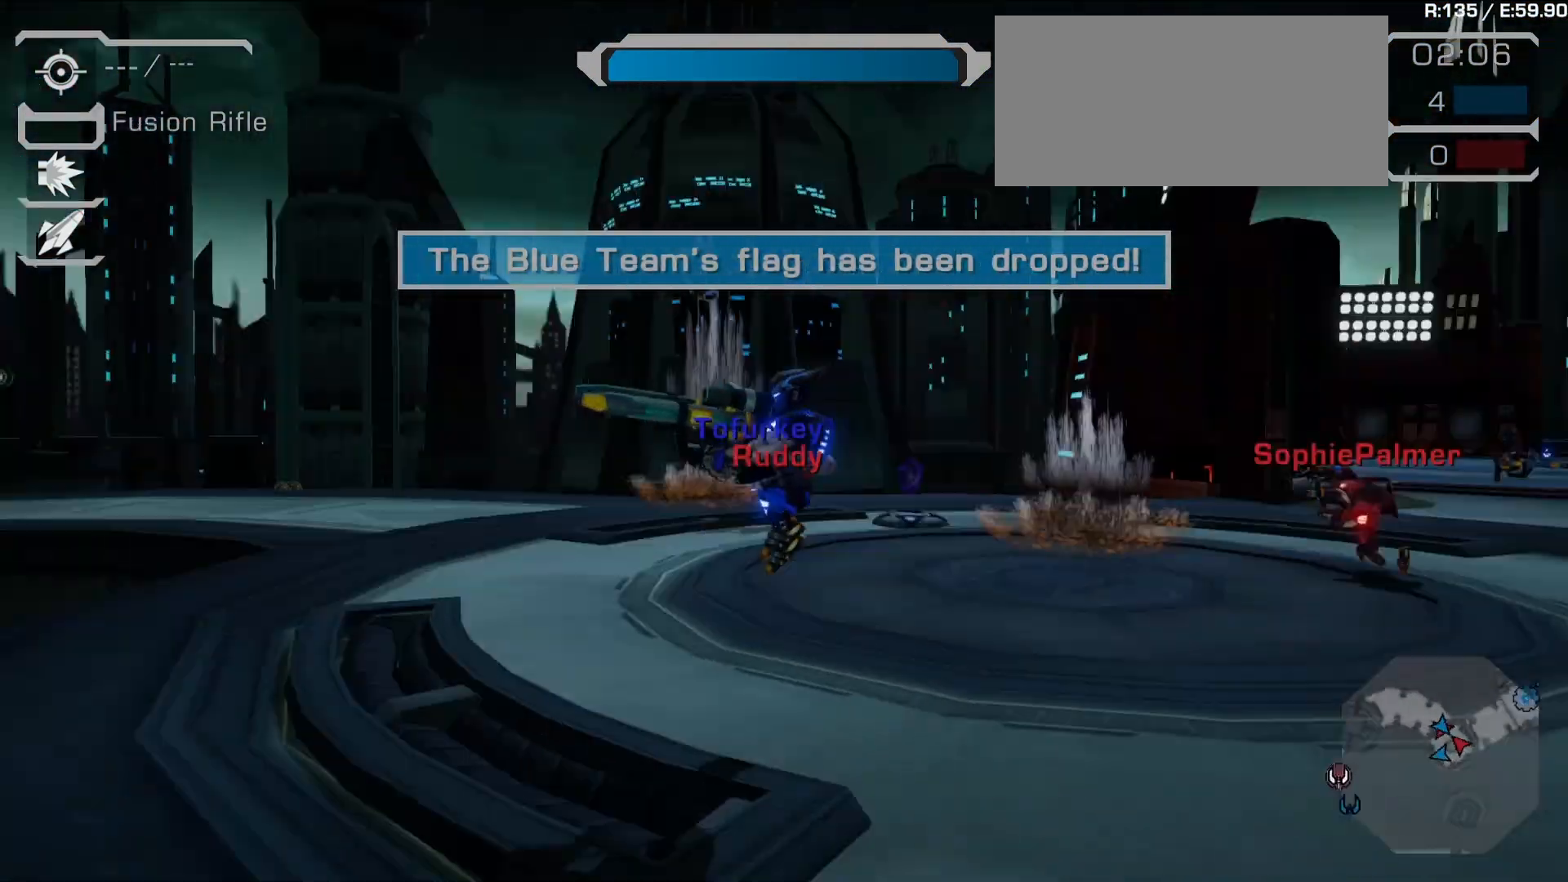
{"dt_ms": 500, "buttons": [], "left_stick": "down-right", "right_stick": "left", "events": [[117, "right_stick", "left"], [333, "left_stick", "right"], [333, "right_stick", "center"], [383, "right_stick", "left"], [433, "left_stick", "down-right"]]}
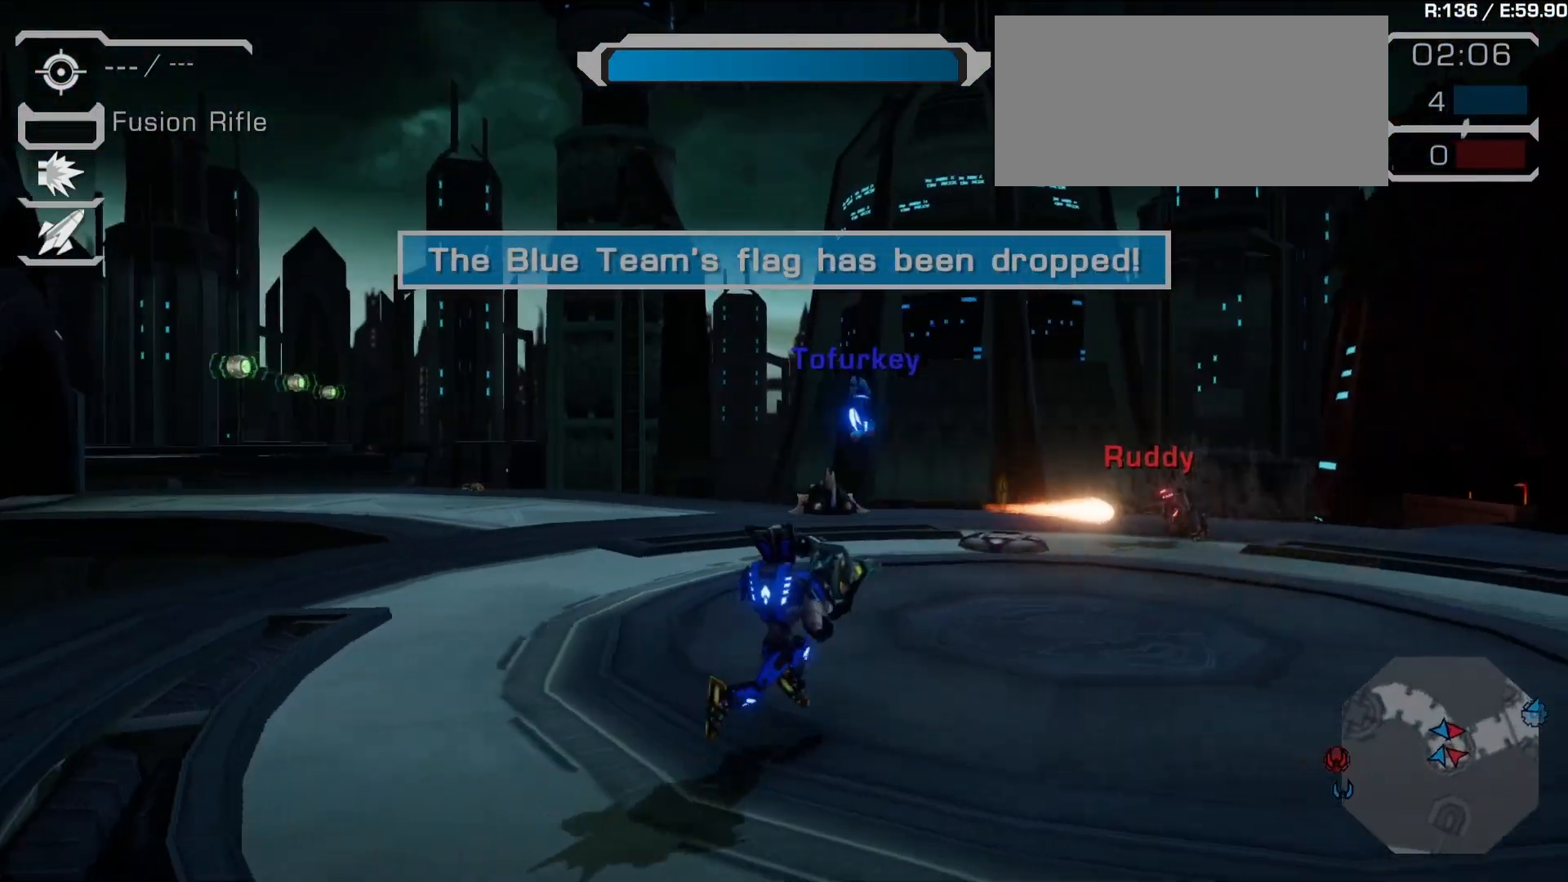
{"dt_ms": 500, "buttons": [], "left_stick": "down-right", "right_stick": "center", "events": [[100, "left_stick", "down"], [217, "right_stick", "center"], [267, "left_stick", "down-right"], [383, "CROSS", "down"], [467, "CROSS", "up"]]}
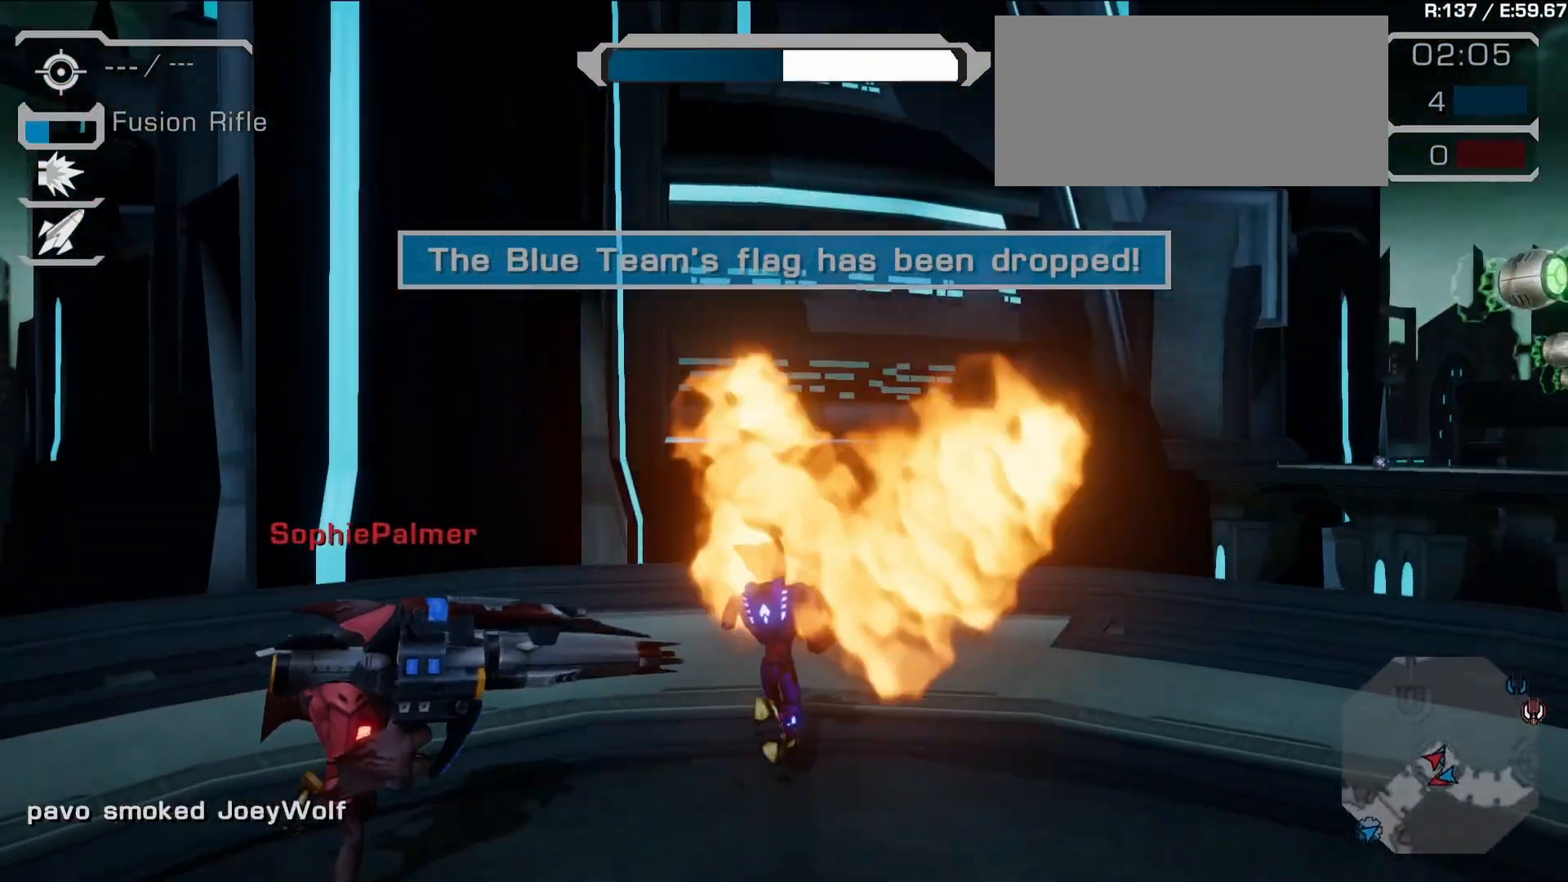
{"dt_ms": 500, "buttons": [], "left_stick": "up", "right_stick": "center", "events": [[100, "left_stick", "right"], [117, "right_stick", "down-right"], [300, "left_stick", "up-right"], [300, "right_stick", "center"], [383, "L2", "down"], [450, "left_stick", "up"], [483, "L2", "up"]]}
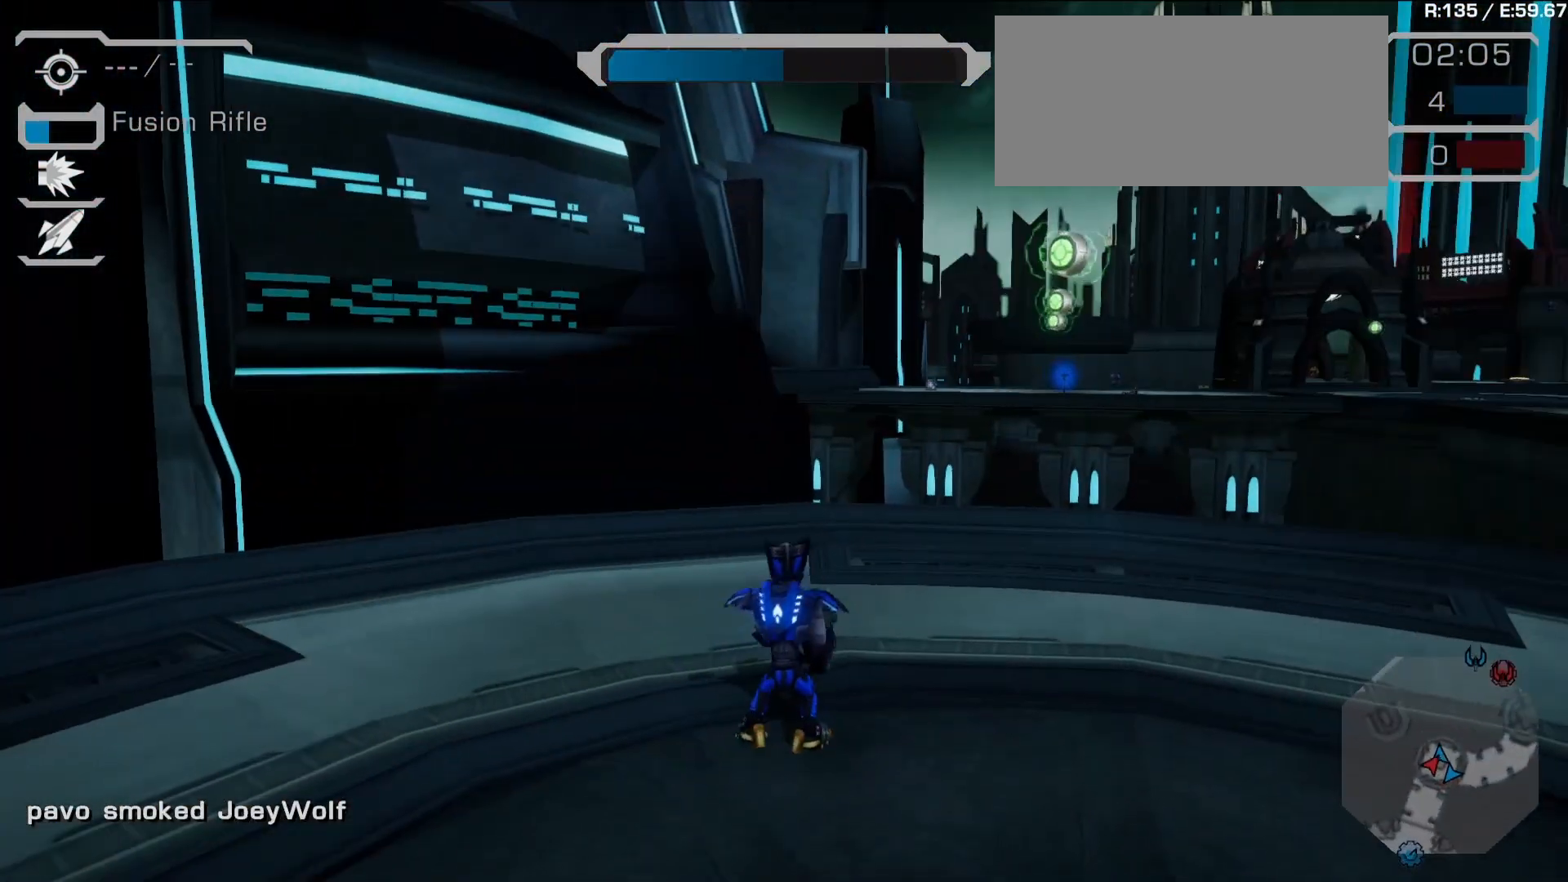
{"dt_ms": 500, "buttons": ["TRIANGLE"], "left_stick": "right", "right_stick": "center", "events": [[33, "L2", "down"], [150, "L2", "up"], [167, "left_stick", "up-right"], [200, "L2", "down"], [267, "left_stick", "right"], [417, "L2", "up"], [450, "TRIANGLE", "down"]]}
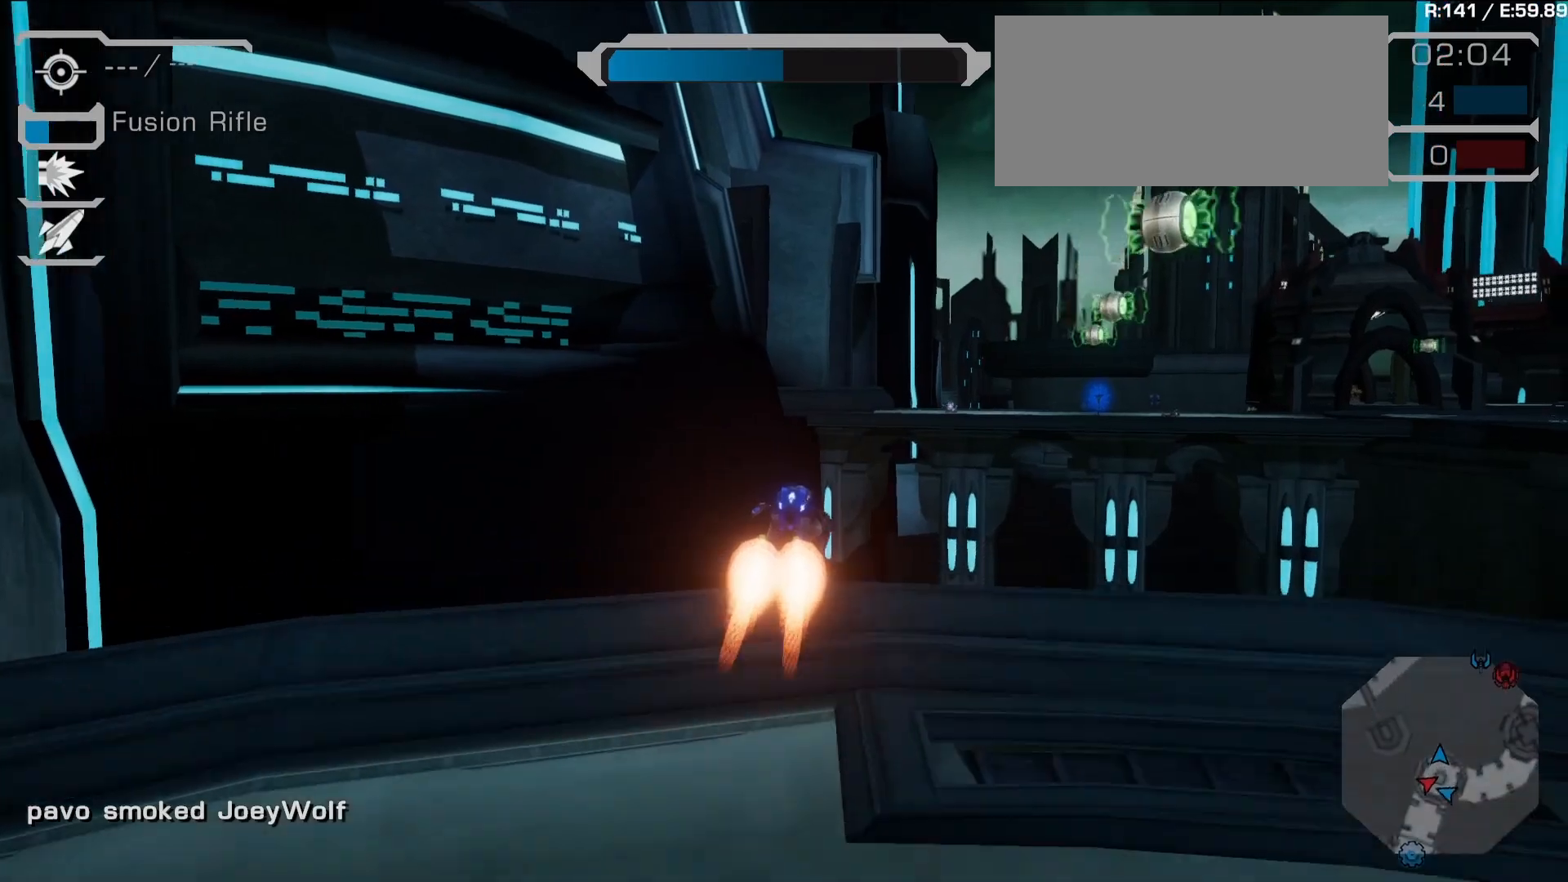
{"dt_ms": 500, "buttons": ["R1"], "left_stick": "up", "right_stick": "center", "events": [[50, "R1", "down"], [67, "TRIANGLE", "up"], [150, "DPAD_UP", "down"], [233, "DPAD_UP", "up"], [283, "left_stick", "up-right"], [400, "left_stick", "up"]]}
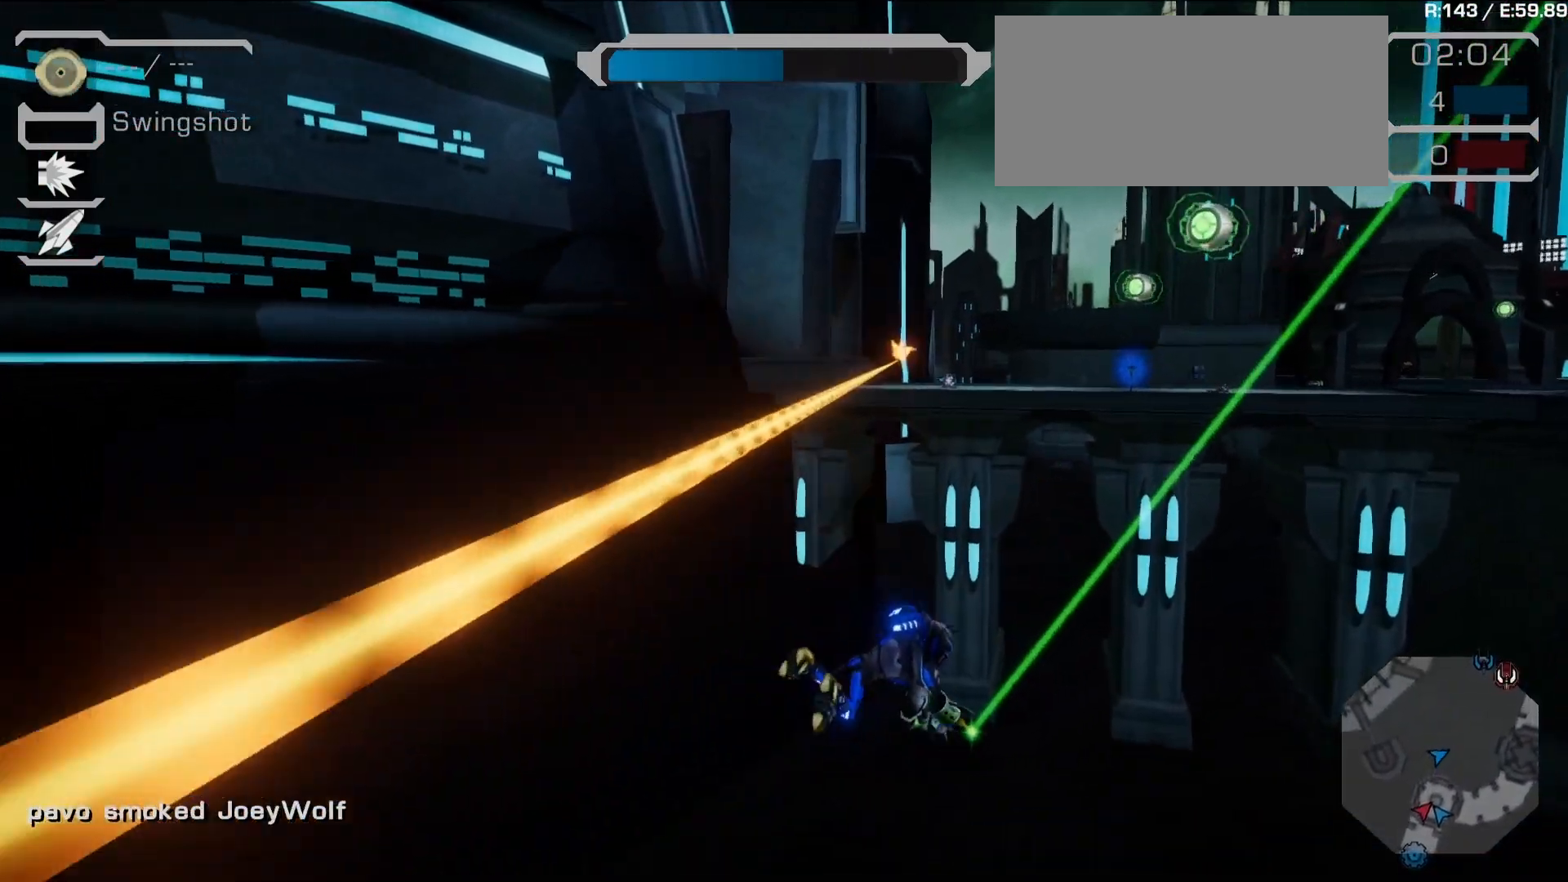
{"dt_ms": 500, "buttons": ["R1"], "left_stick": "left", "right_stick": "center", "events": [[83, "left_stick", "up-left"], [150, "R1", "up"], [233, "R1", "down"], [250, "left_stick", "left"]]}
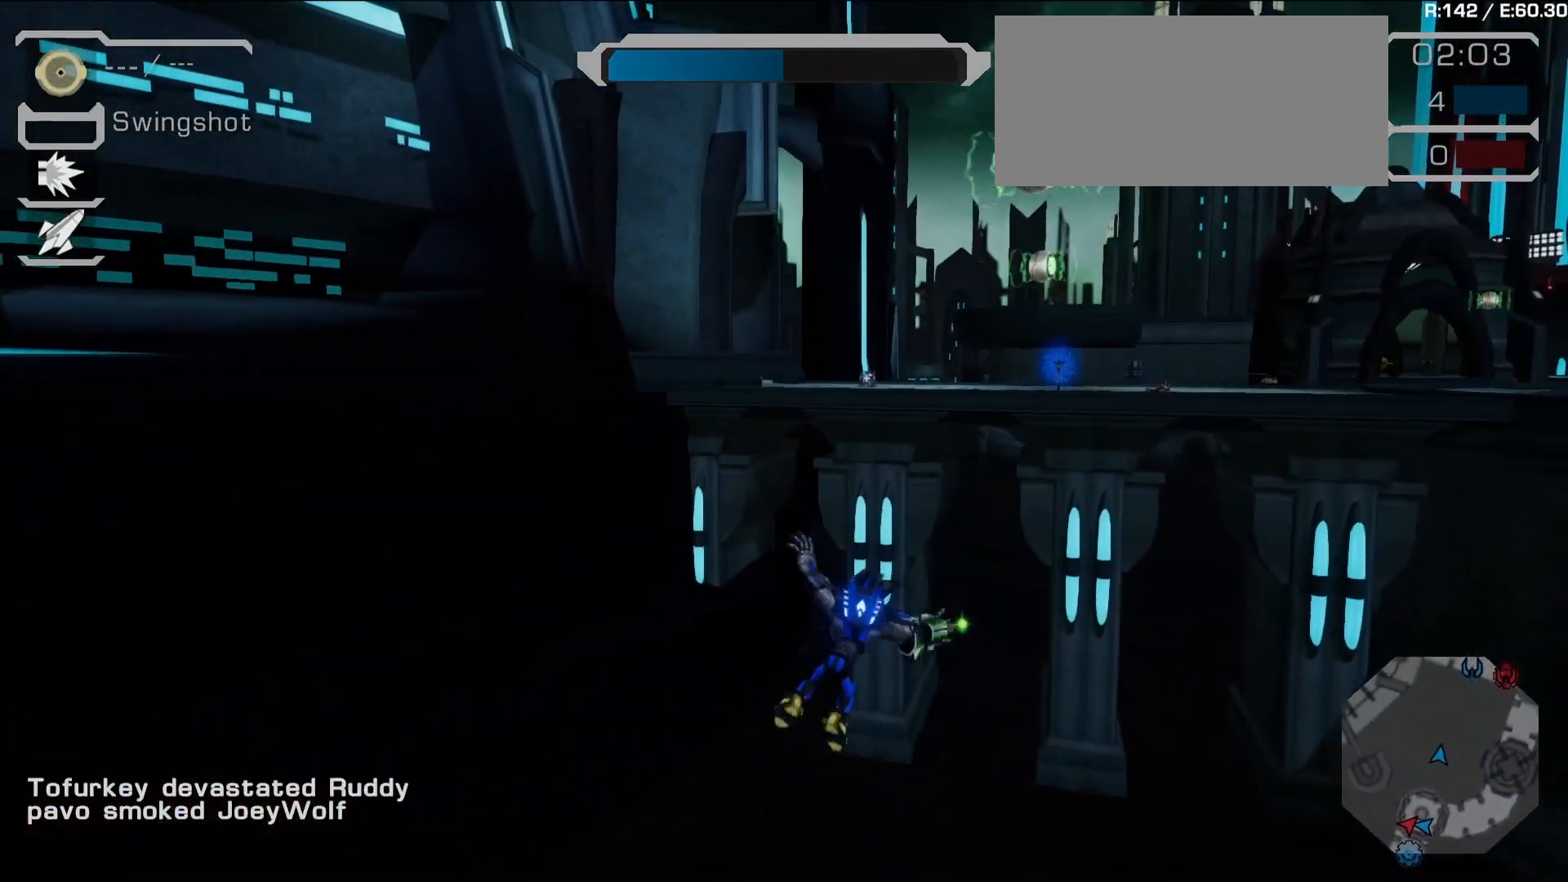
{"dt_ms": 500, "buttons": ["R1"], "left_stick": "up-right", "right_stick": "center", "events": [[100, "left_stick", "up-left"], [317, "left_stick", "up"], [417, "left_stick", "up-right"]]}
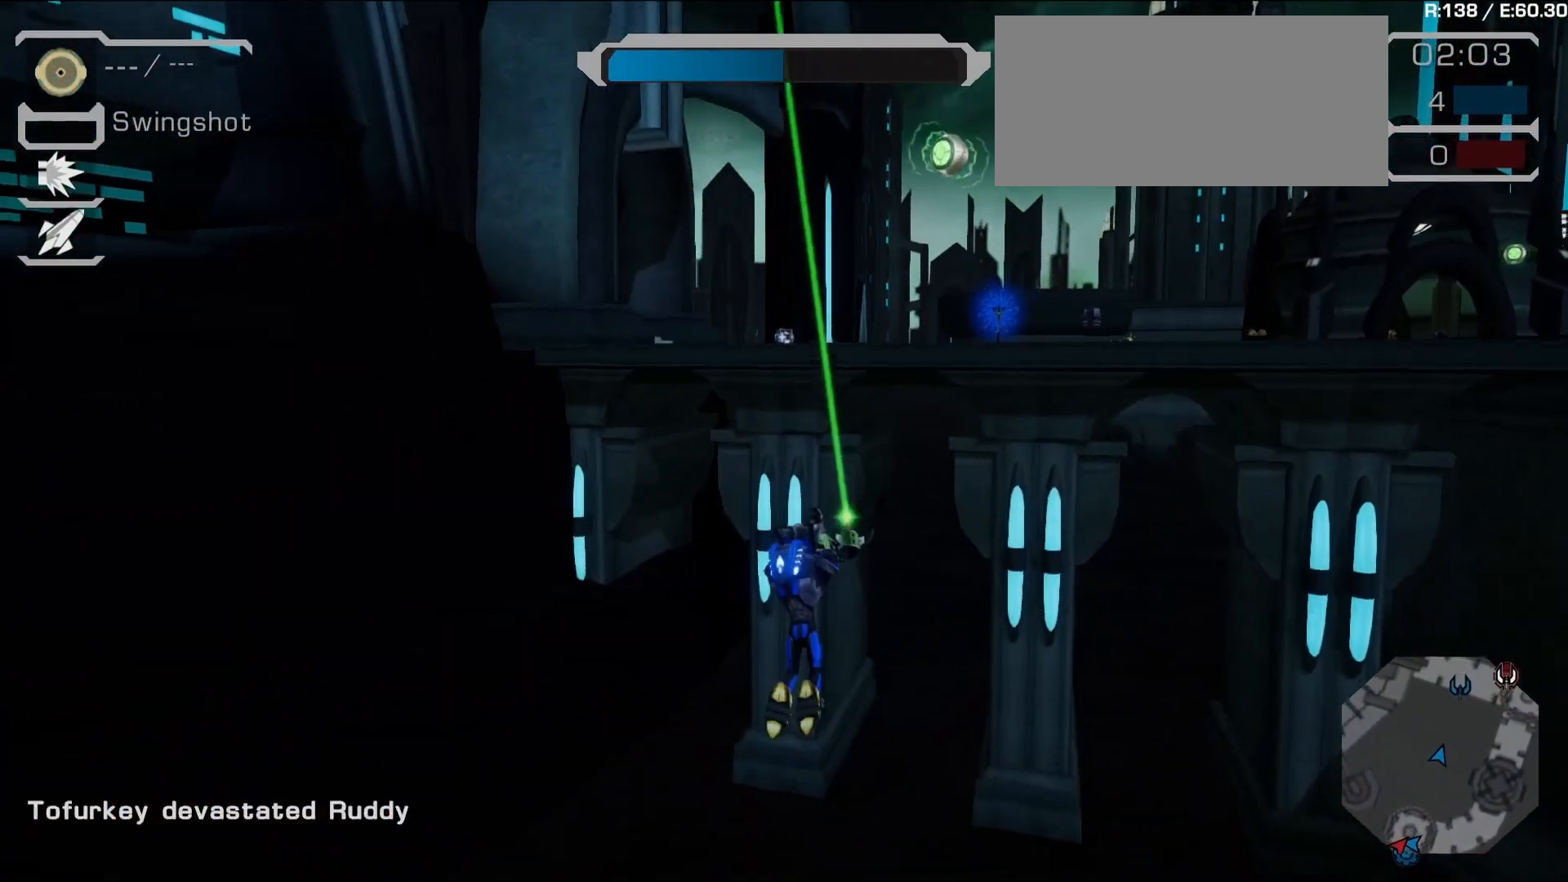
{"dt_ms": 500, "buttons": ["R1"], "left_stick": "up", "right_stick": "center", "events": [[50, "left_stick", "right"], [217, "R1", "up"], [333, "R1", "down"], [367, "left_stick", "up"]]}